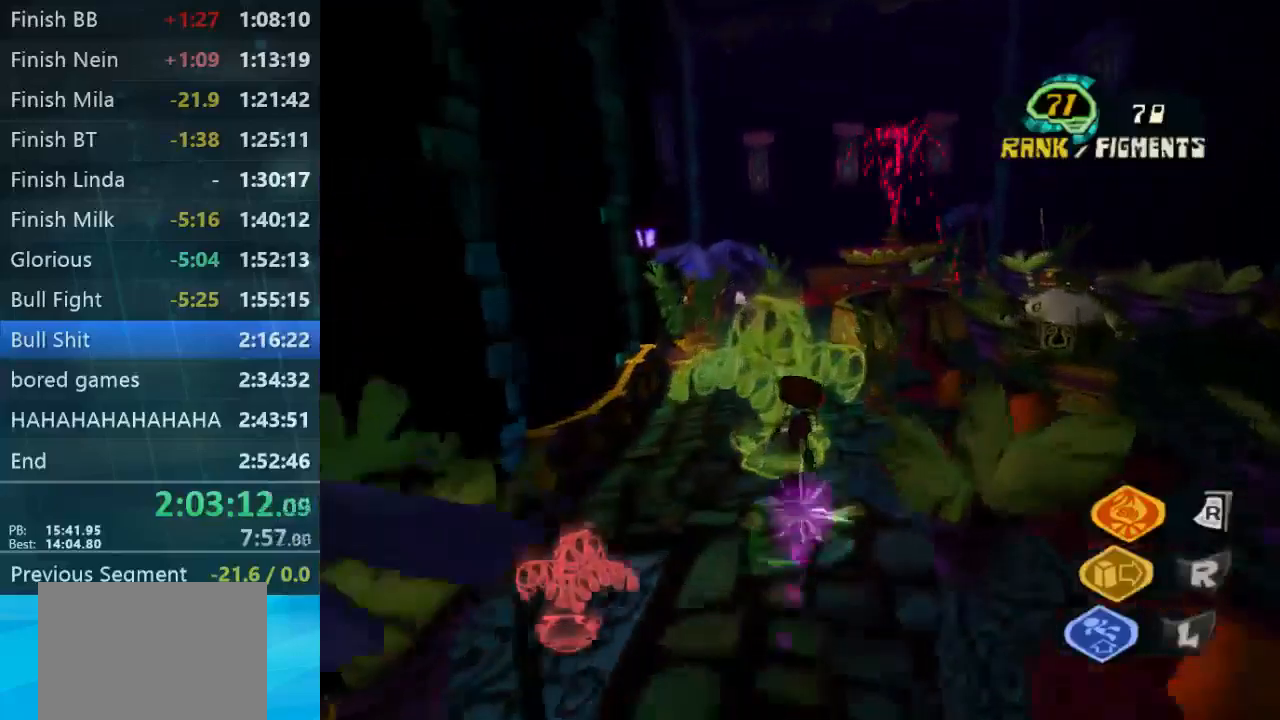
Gameplay with a controller (Xbox layout); each line is a JSON object with the inputs held at the frame after it. "button_events" lists button changes between this image and that frame as [ms after this image, input, new state], when the widget could be followed in between (sticks are given only as held states). Not read: L1 L3 R3.
{"buttons": [], "left_stick": "right", "right_stick": "center", "button_events": []}
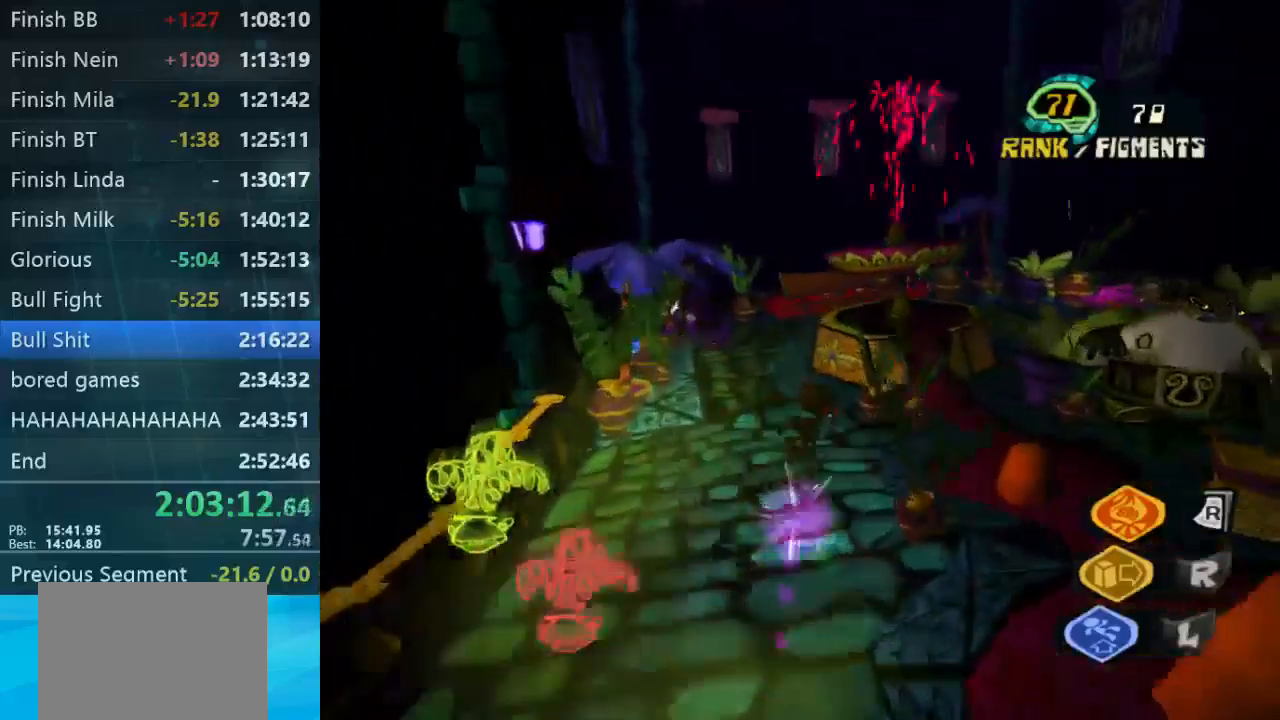
{"buttons": [], "left_stick": "down-right", "right_stick": "down-right", "button_events": []}
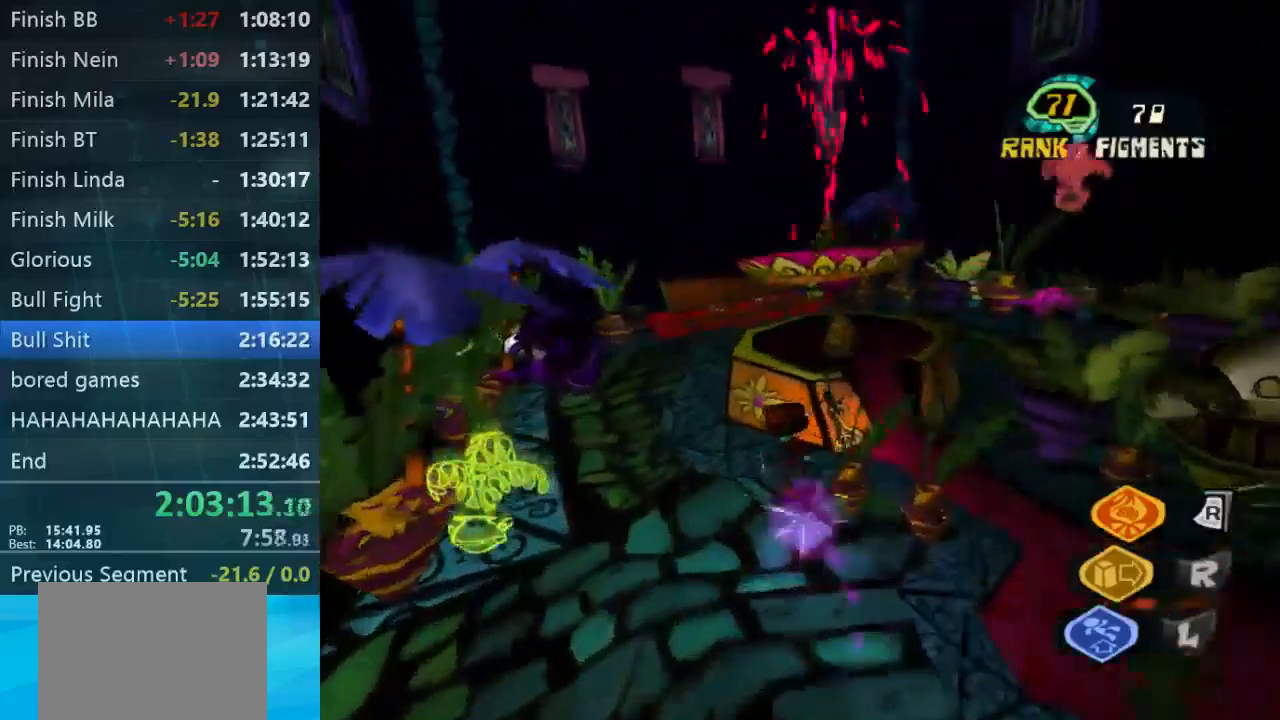
{"buttons": [], "left_stick": "right", "right_stick": "center", "button_events": []}
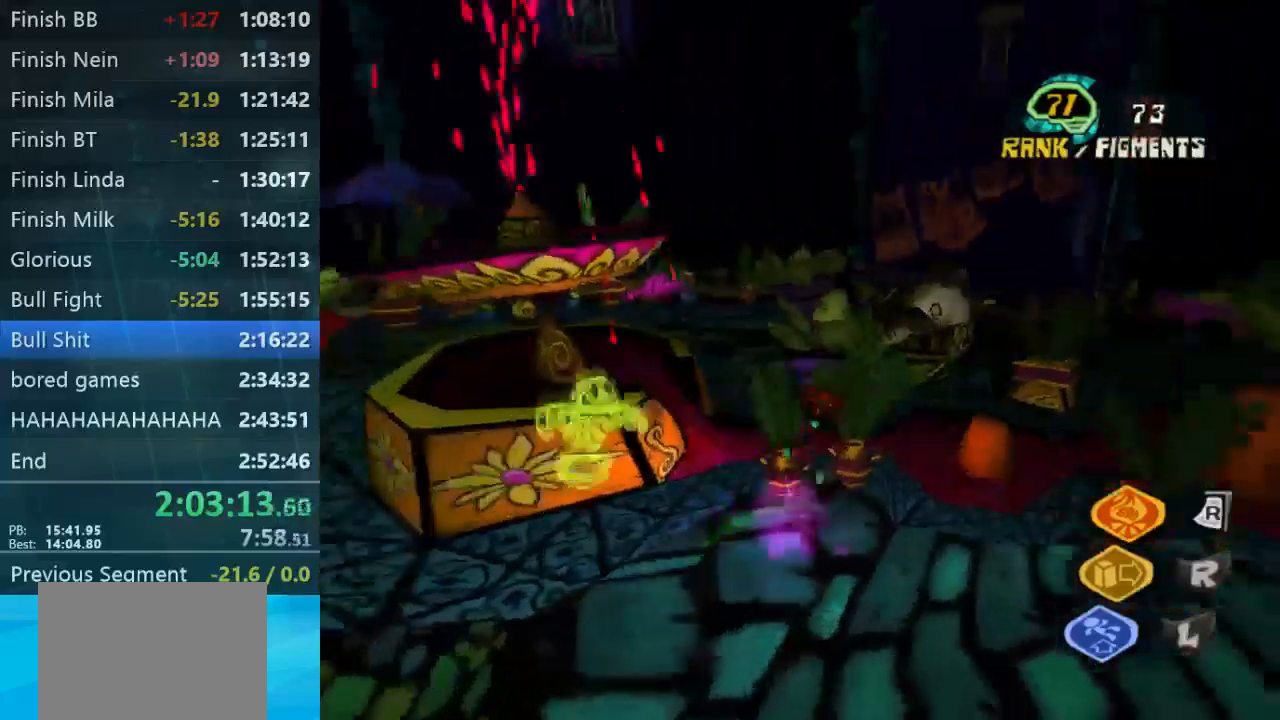
{"buttons": [], "left_stick": "up-right", "right_stick": "center", "button_events": []}
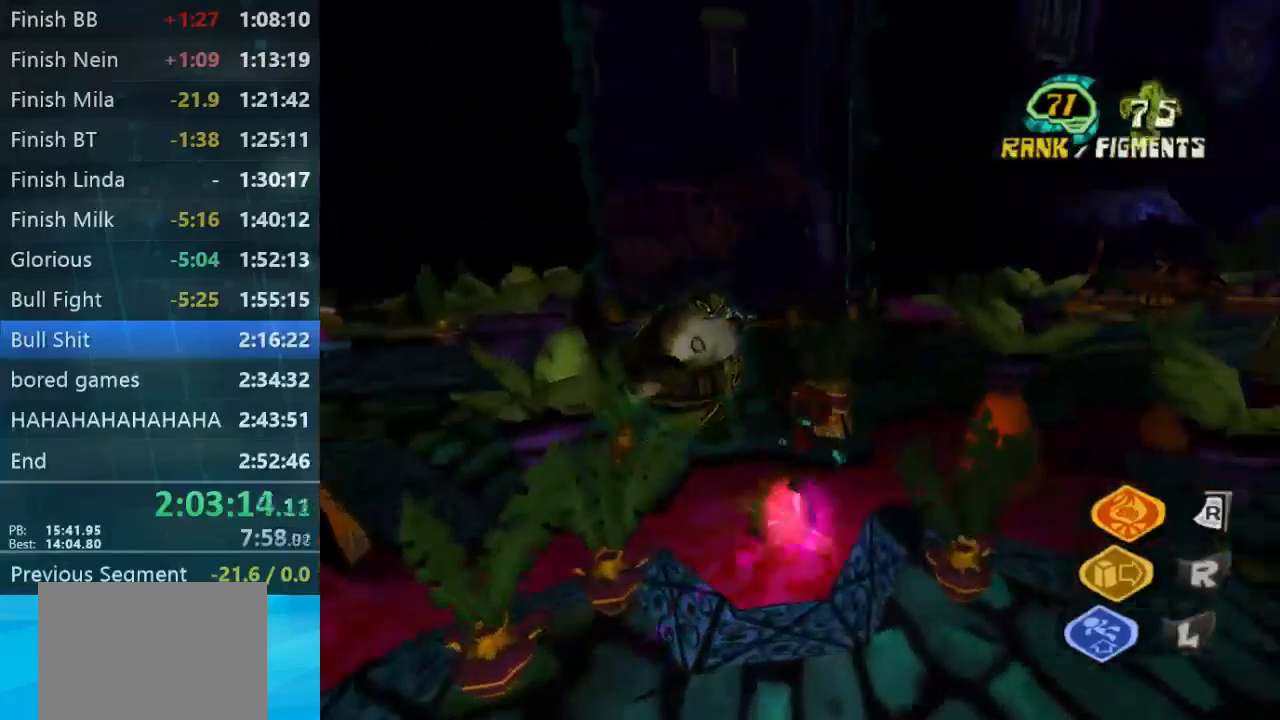
{"buttons": [], "left_stick": "up", "right_stick": "left", "button_events": []}
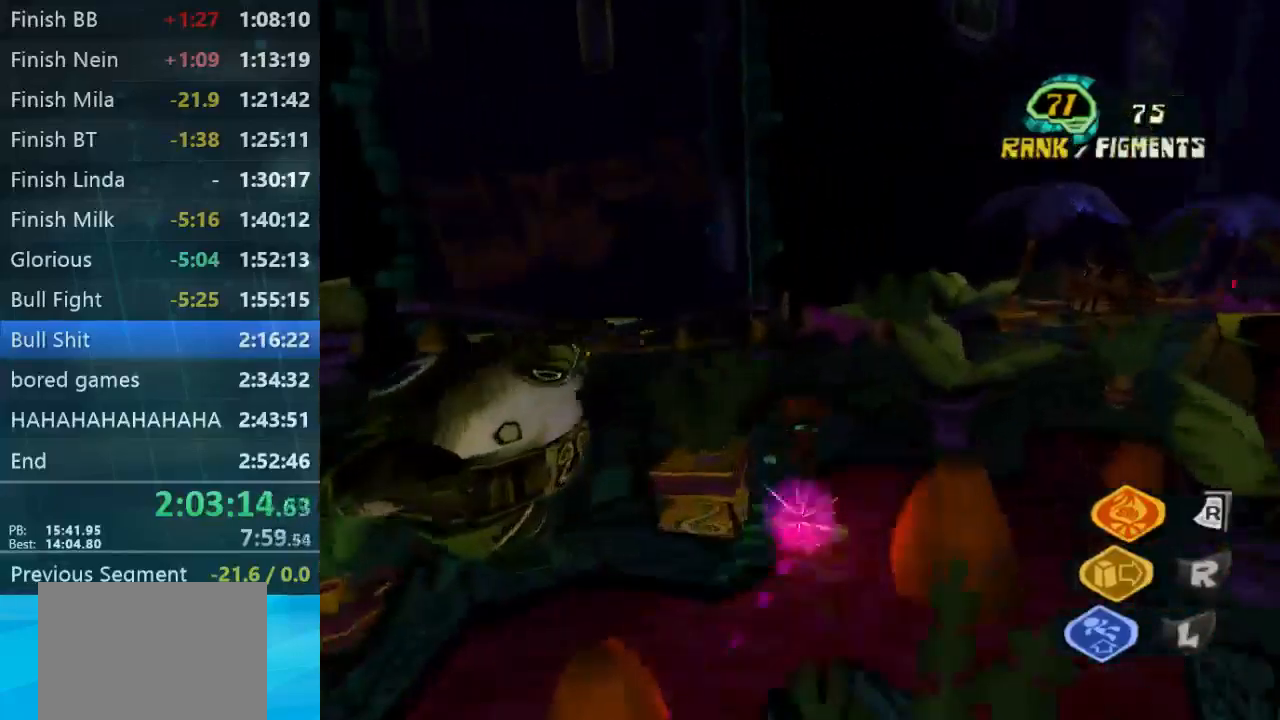
{"buttons": [], "left_stick": "up-left", "right_stick": "left", "button_events": []}
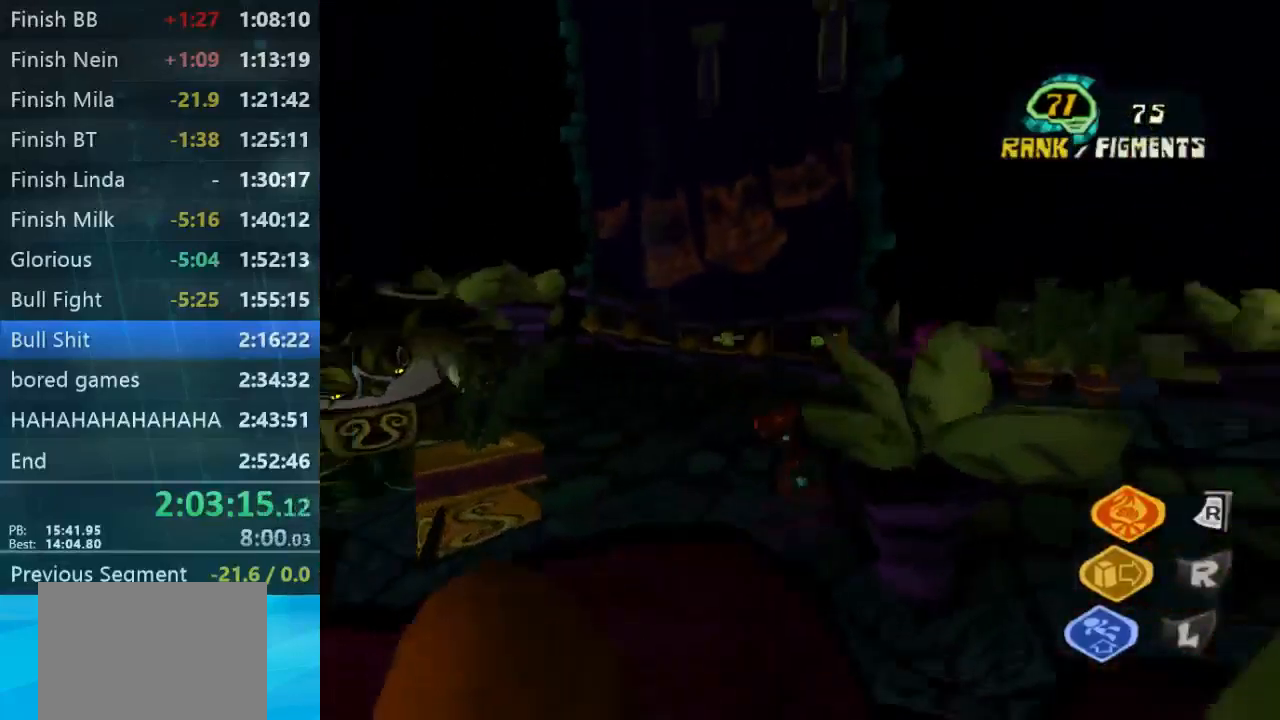
{"buttons": [], "left_stick": "up", "right_stick": "center", "button_events": []}
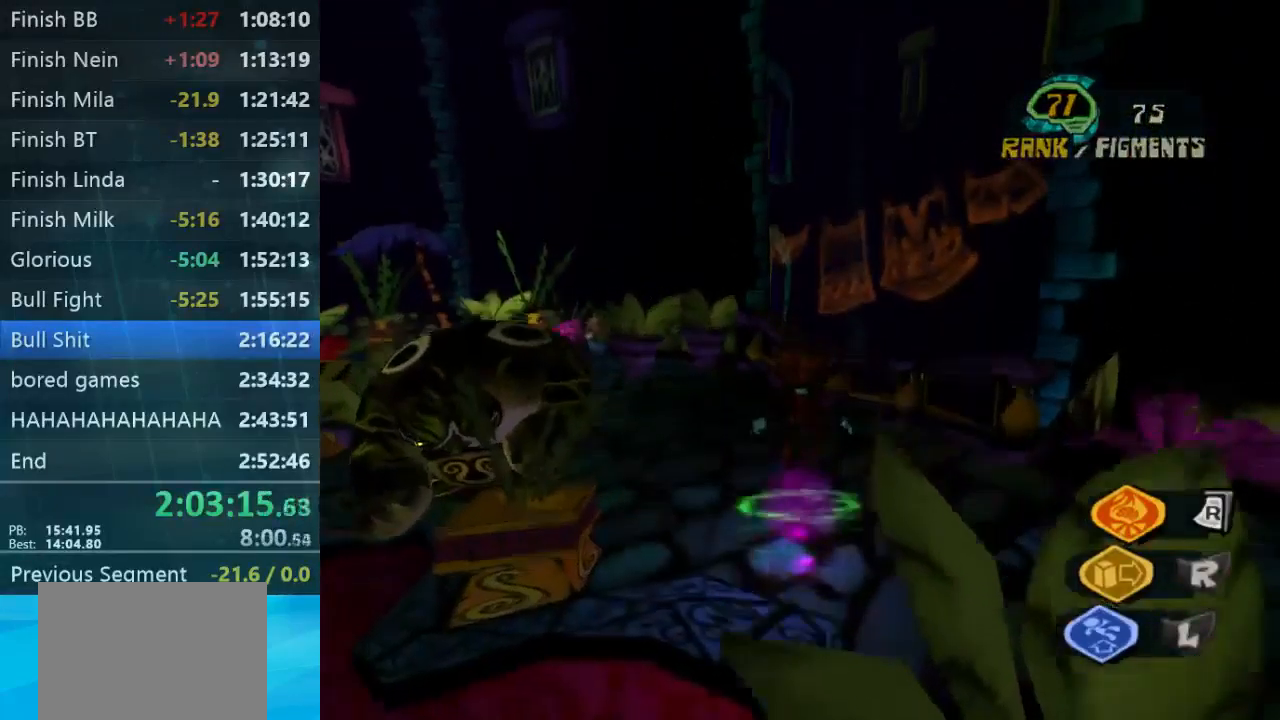
{"buttons": [], "left_stick": "up-right", "right_stick": "center", "button_events": []}
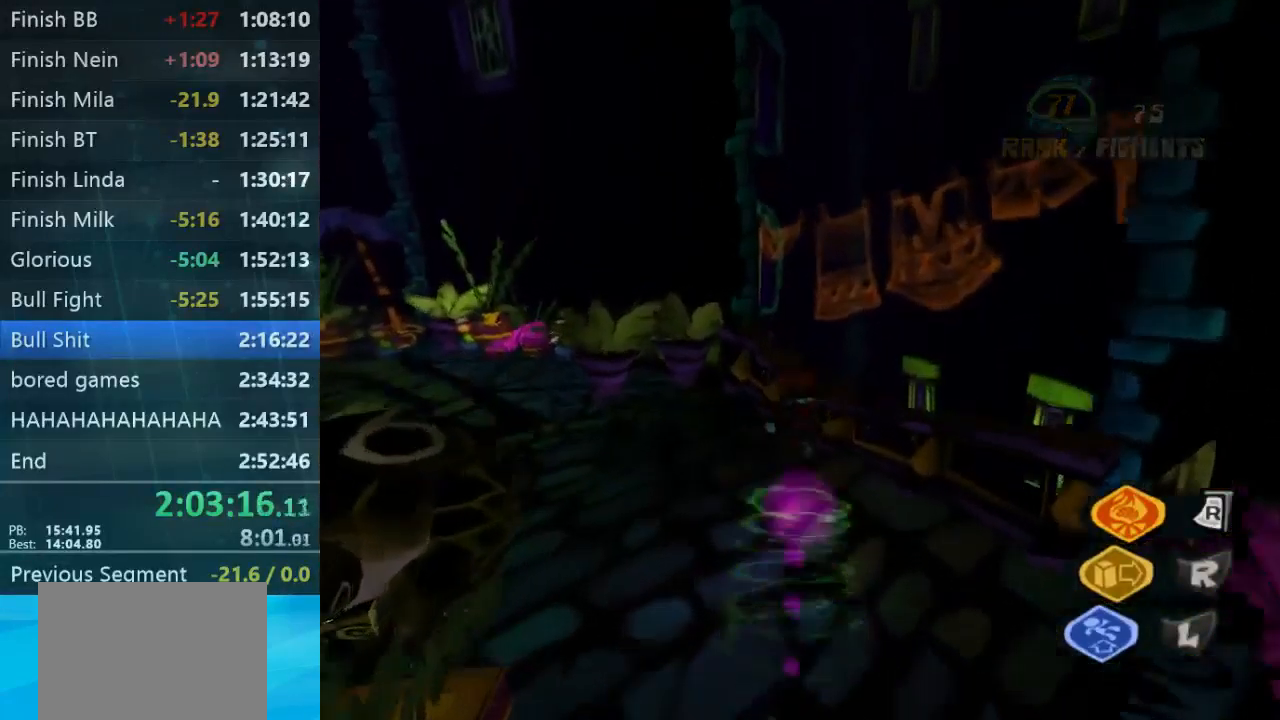
{"buttons": ["L2"], "left_stick": "up-right", "right_stick": "center", "button_events": [[300, "L2", "down"]]}
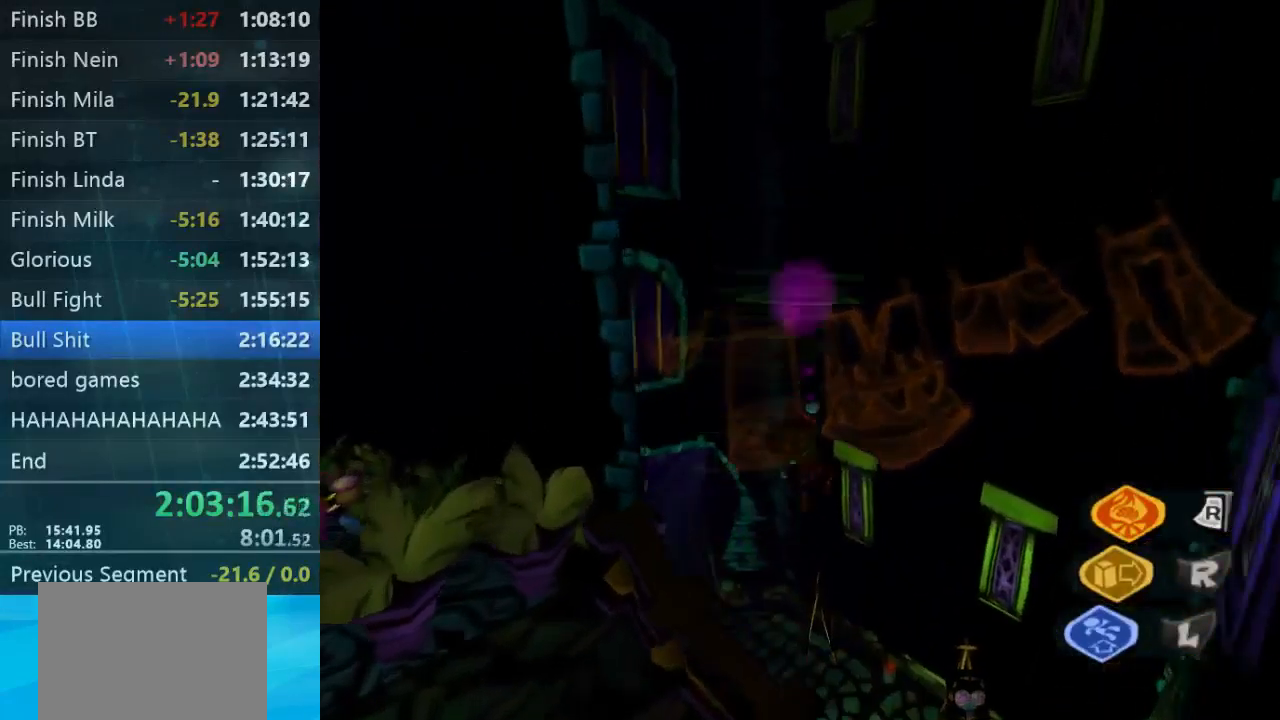
{"buttons": ["L2"], "left_stick": "up-right", "right_stick": "down-left", "button_events": []}
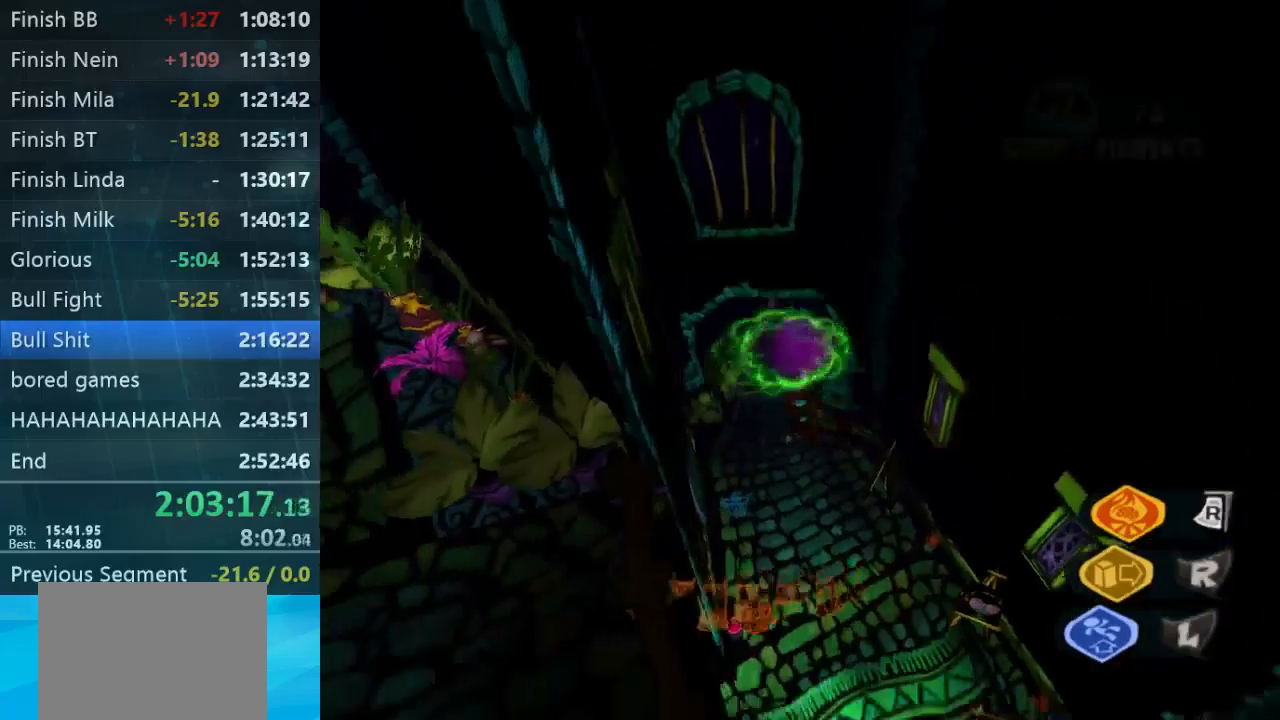
{"buttons": ["L2"], "left_stick": "up-left", "right_stick": "center", "button_events": []}
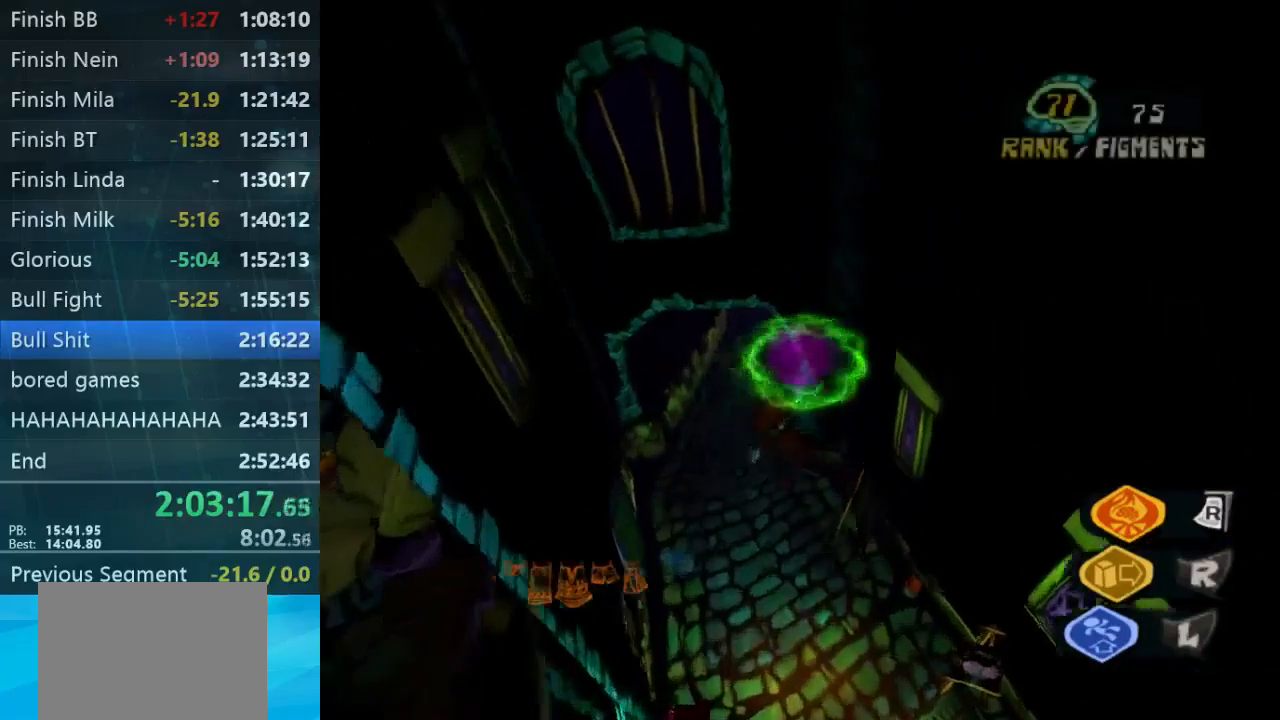
{"buttons": ["L2"], "left_stick": "up", "right_stick": "center", "button_events": []}
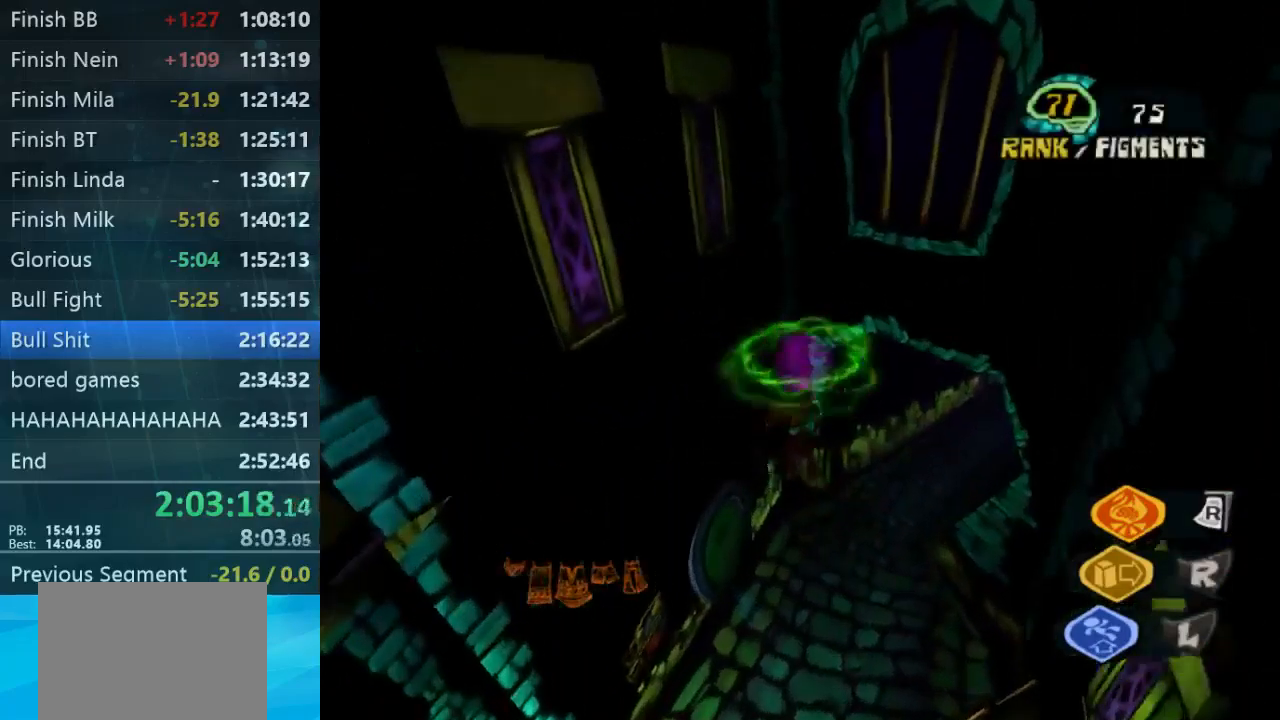
{"buttons": [], "left_stick": "up-right", "right_stick": "center", "button_events": [[67, "L2", "up"]]}
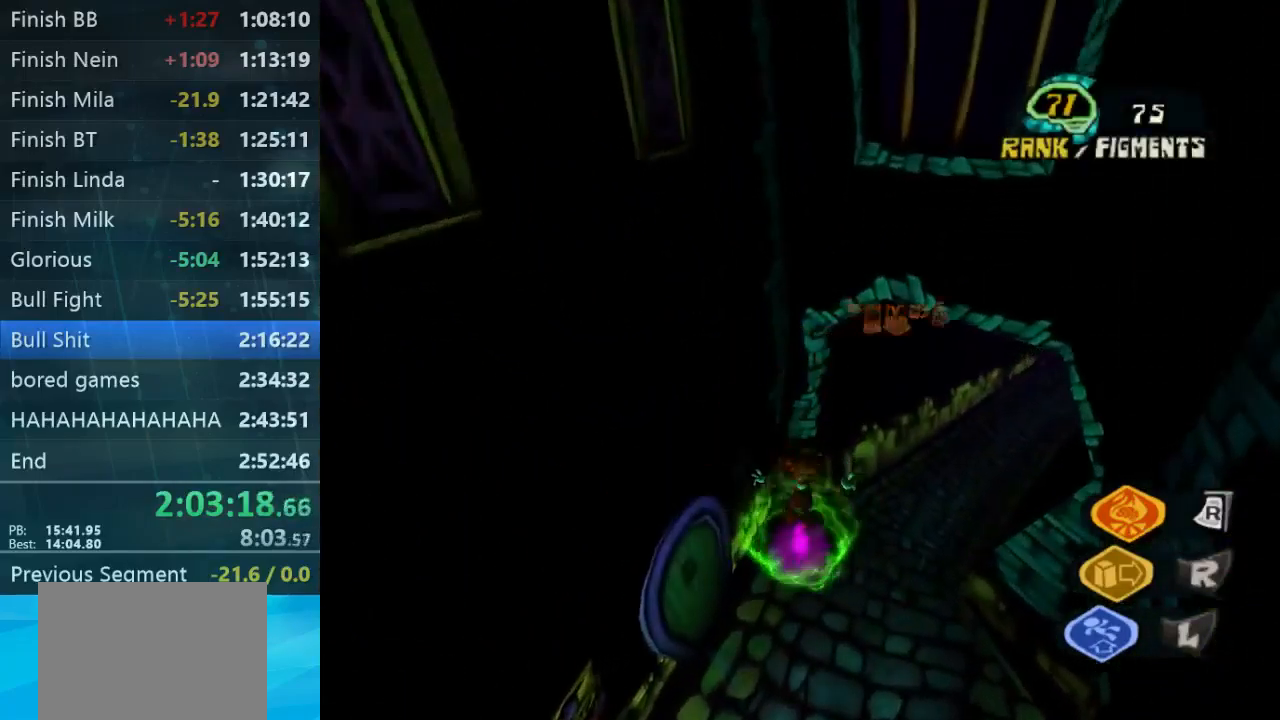
{"buttons": [], "left_stick": "up", "right_stick": "center", "button_events": []}
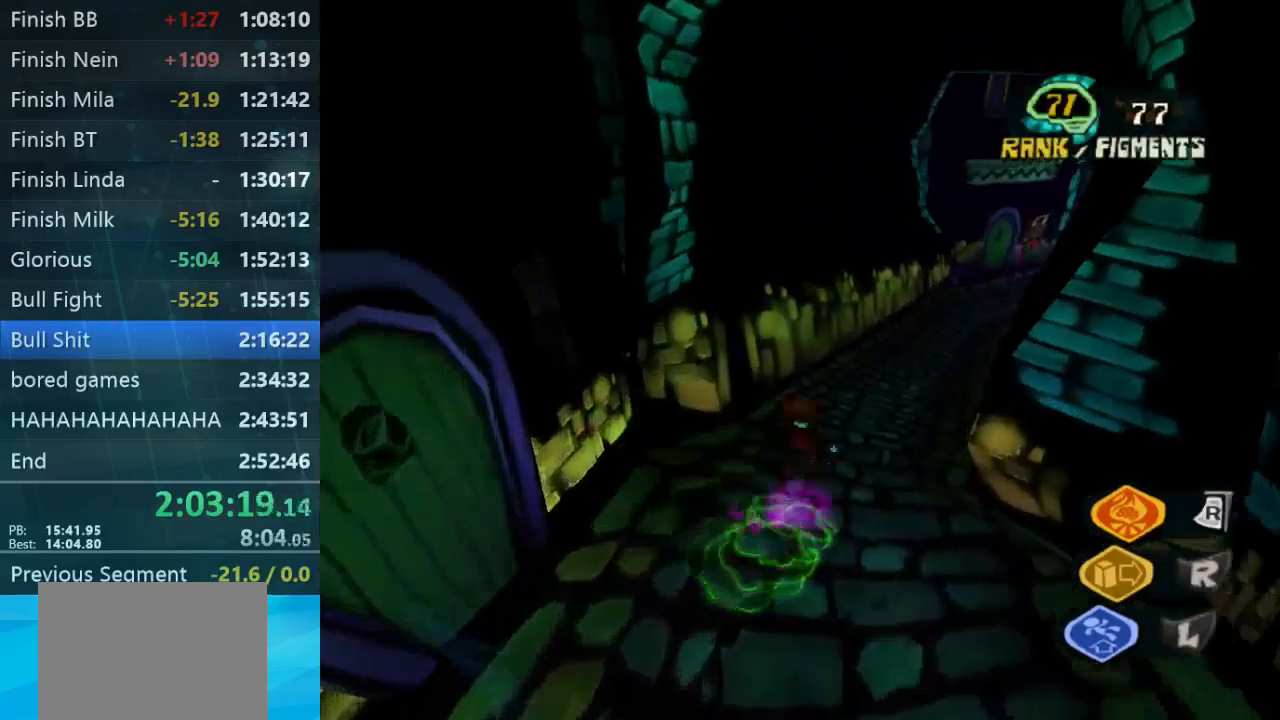
{"buttons": [], "left_stick": "down-right", "right_stick": "center", "button_events": []}
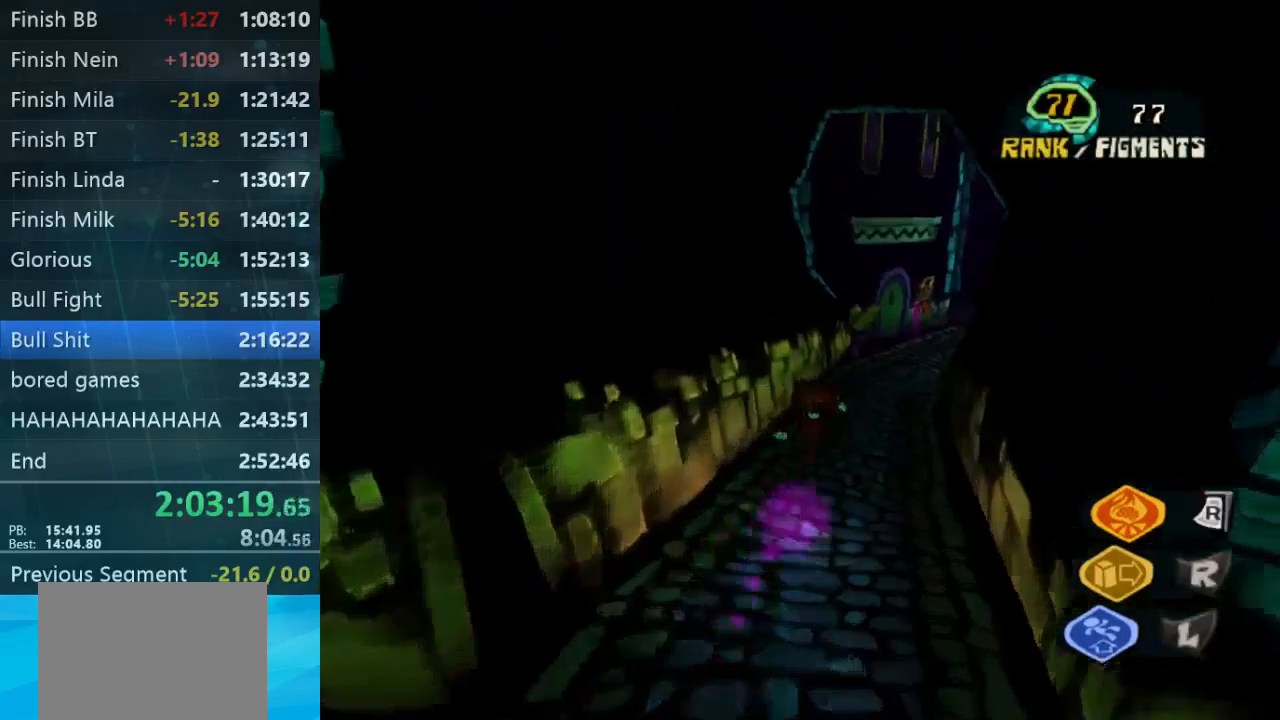
{"buttons": [], "left_stick": "up", "right_stick": "center", "button_events": []}
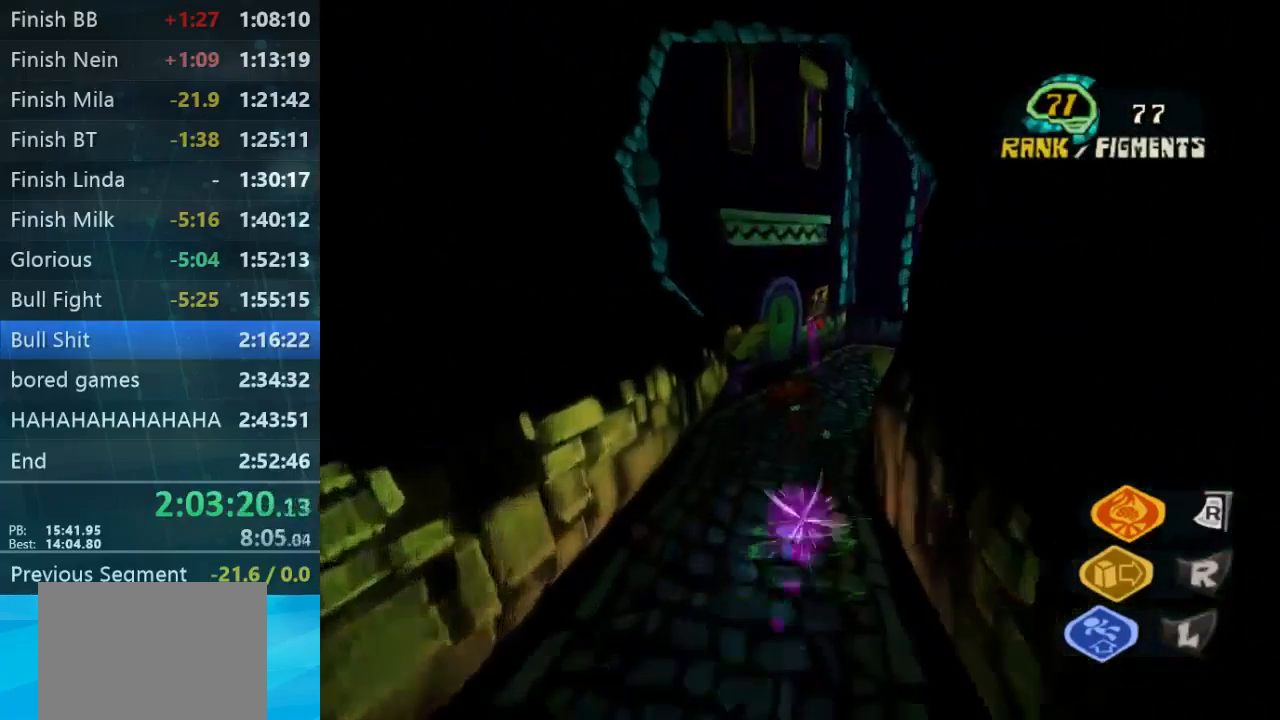
{"buttons": [], "left_stick": "up-left", "right_stick": "center", "button_events": []}
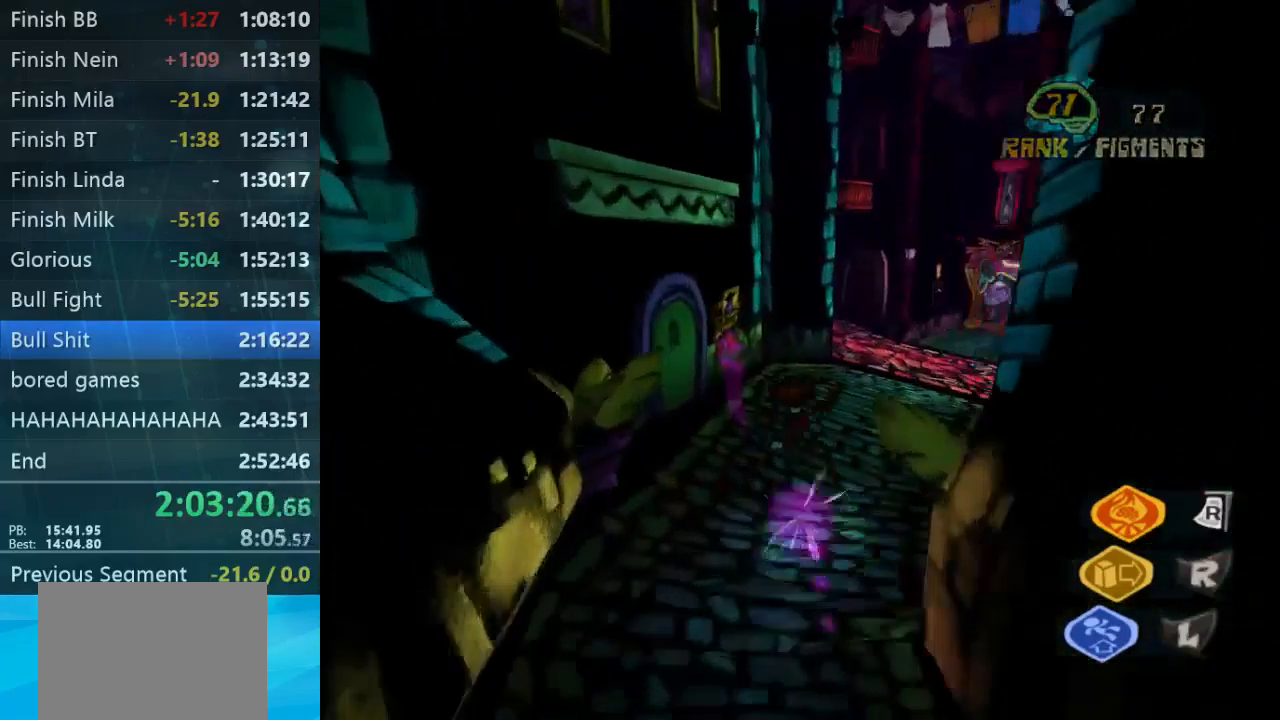
{"buttons": [], "left_stick": "down-right", "right_stick": "right", "button_events": []}
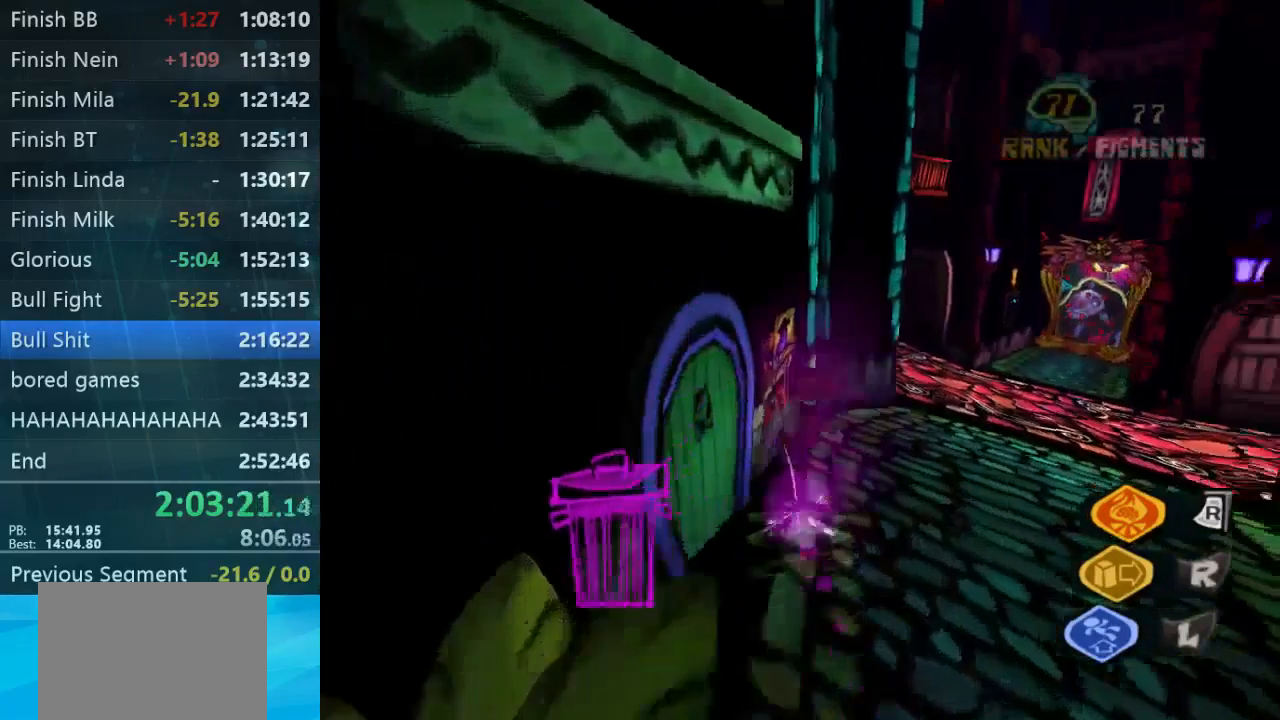
{"buttons": [], "left_stick": "up", "right_stick": "right", "button_events": []}
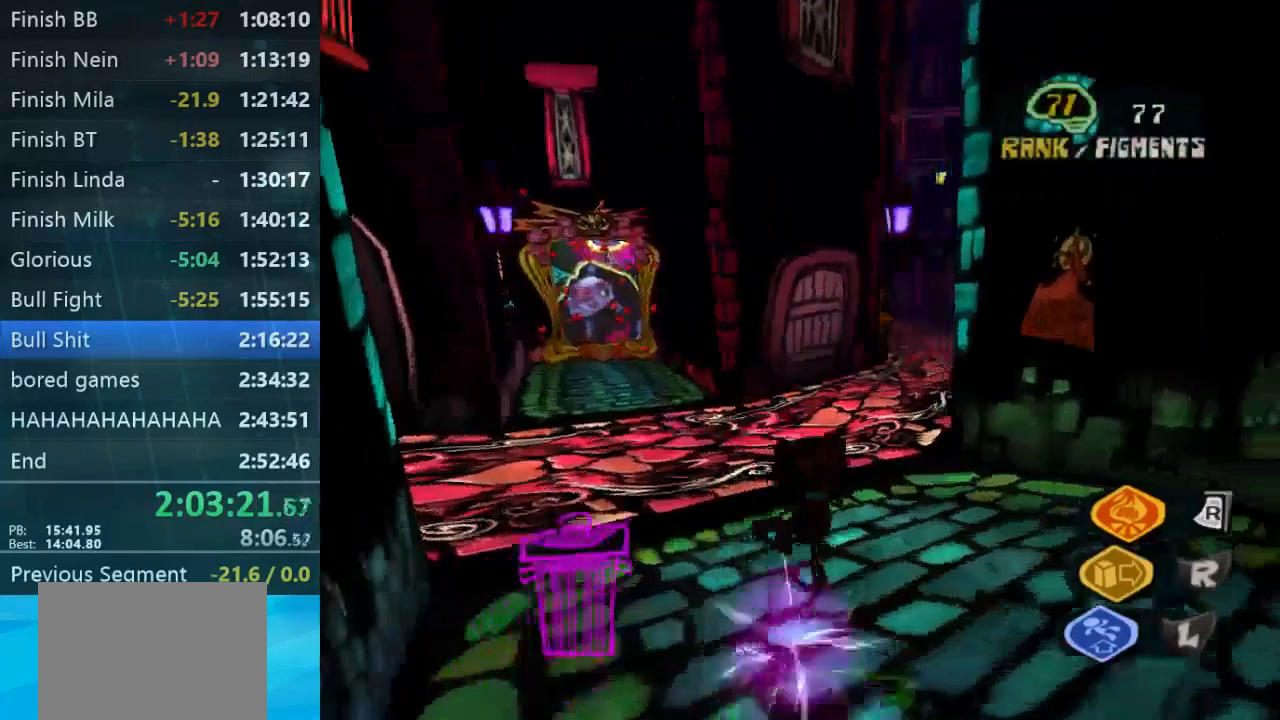
{"buttons": [], "left_stick": "up-right", "right_stick": "center", "button_events": []}
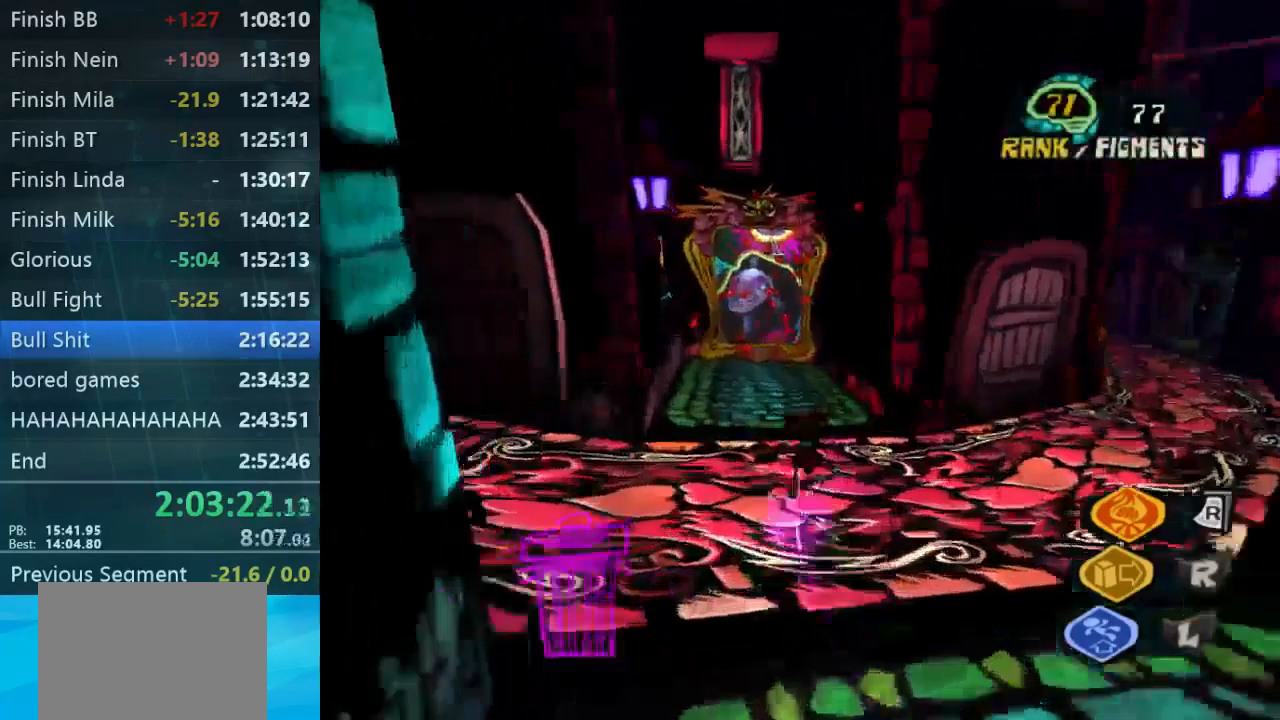
{"buttons": [], "left_stick": "down-left", "right_stick": "left", "button_events": []}
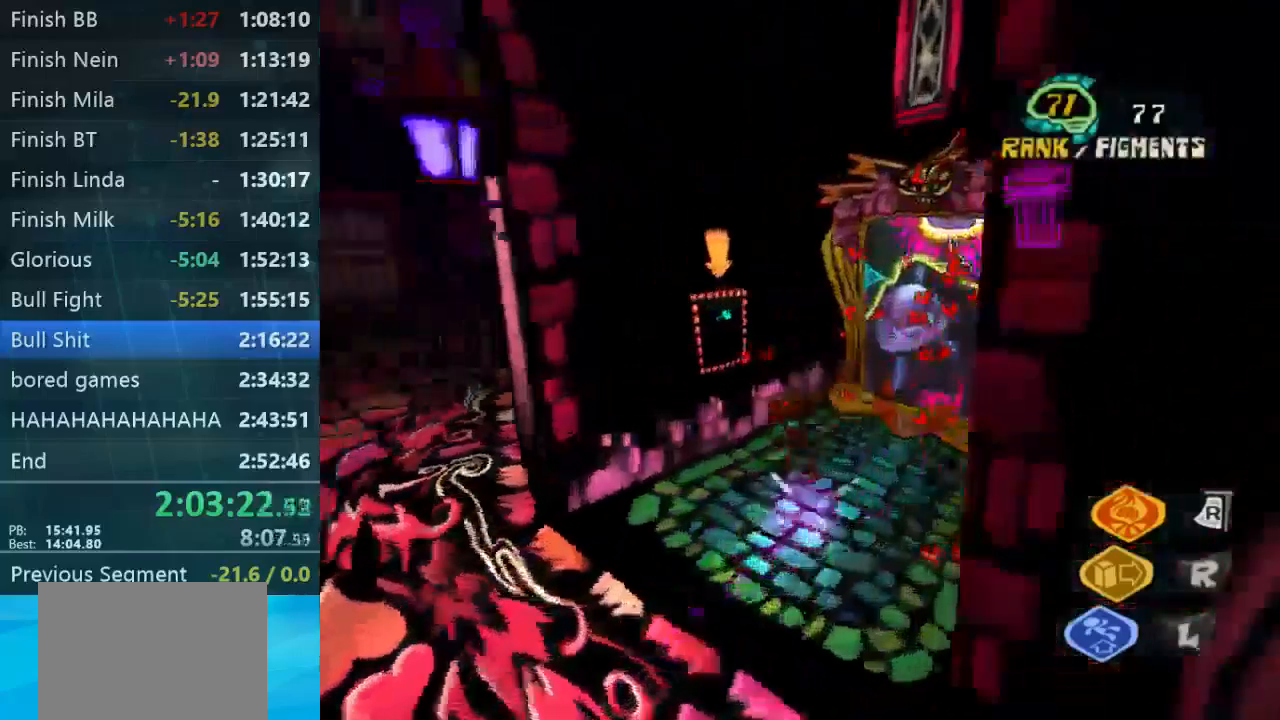
{"buttons": [], "left_stick": "up-right", "right_stick": "center", "button_events": []}
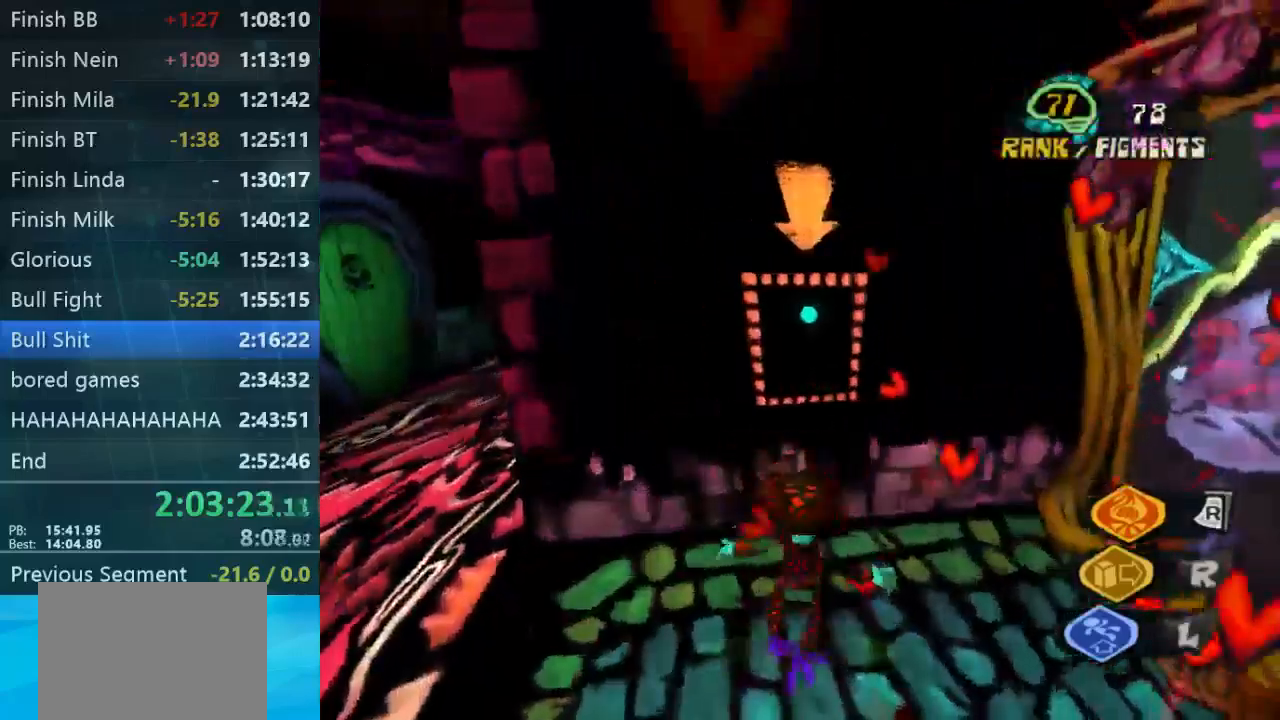
{"buttons": [], "left_stick": "down-left", "right_stick": "center", "button_events": []}
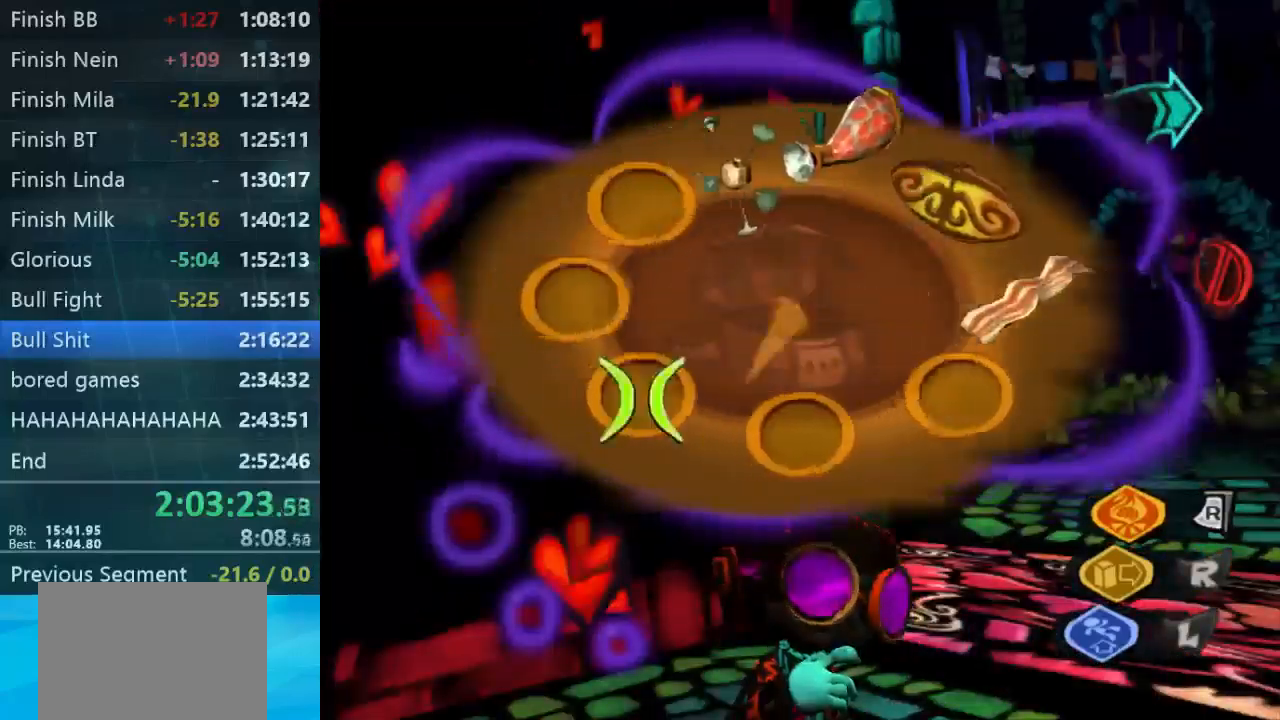
{"buttons": [], "left_stick": "center", "right_stick": "center", "button_events": []}
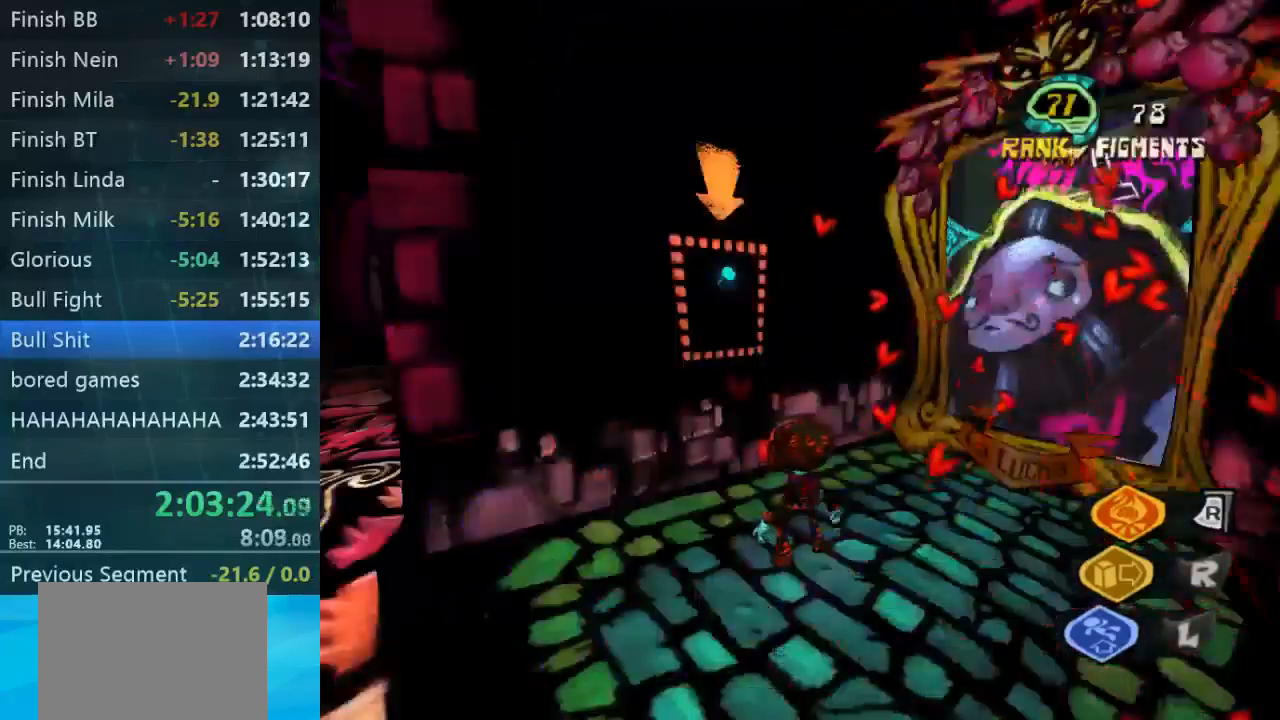
{"buttons": [], "left_stick": "center", "right_stick": "center", "button_events": []}
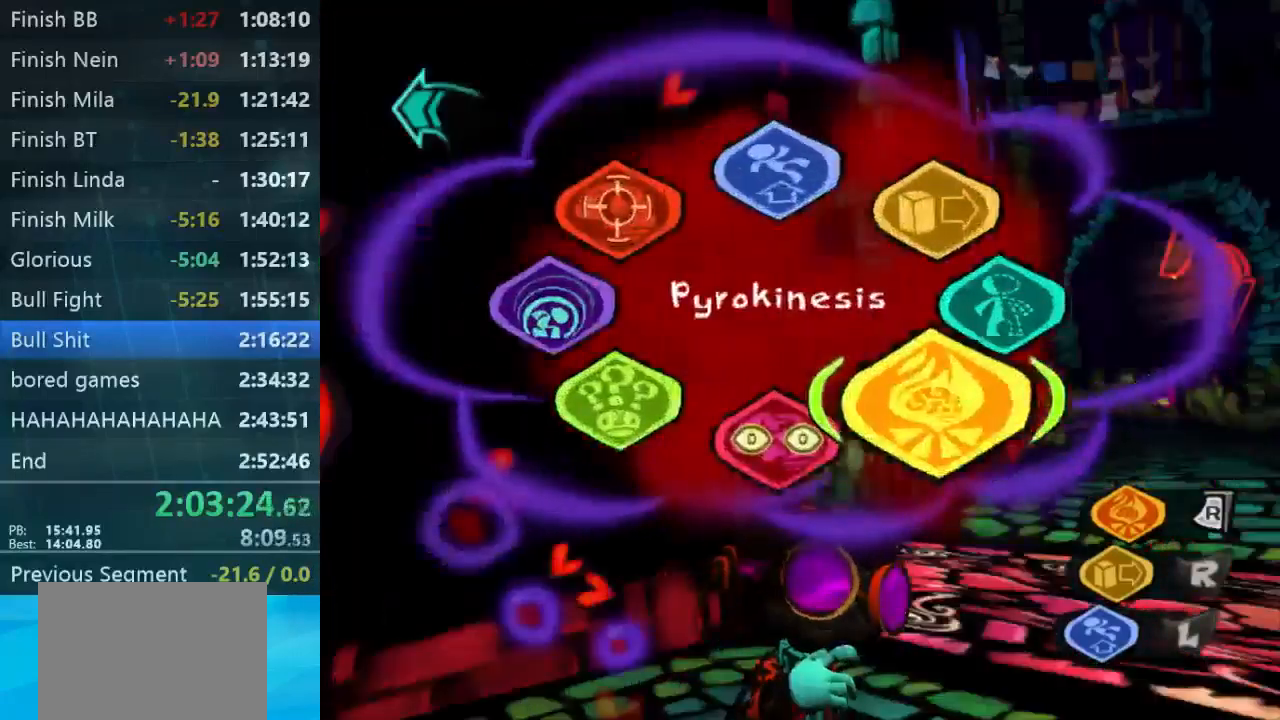
{"buttons": [], "left_stick": "center", "right_stick": "center", "button_events": []}
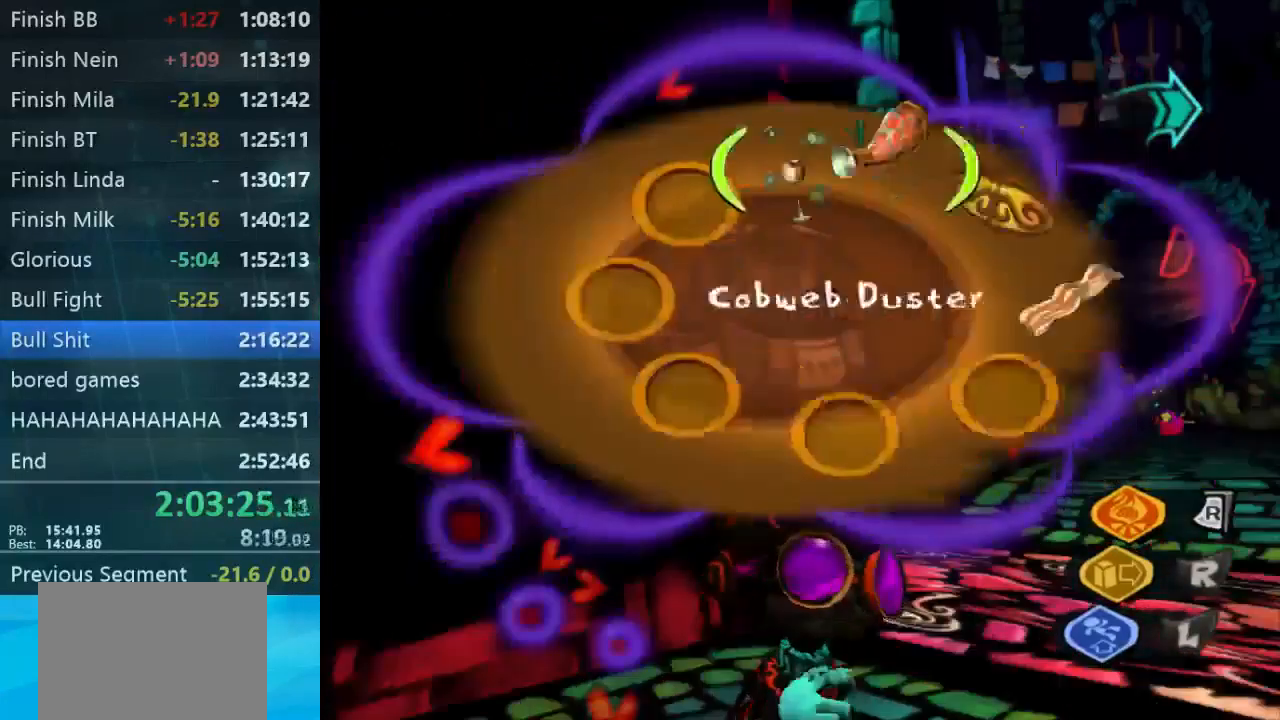
{"buttons": [], "left_stick": "left", "right_stick": "left", "button_events": []}